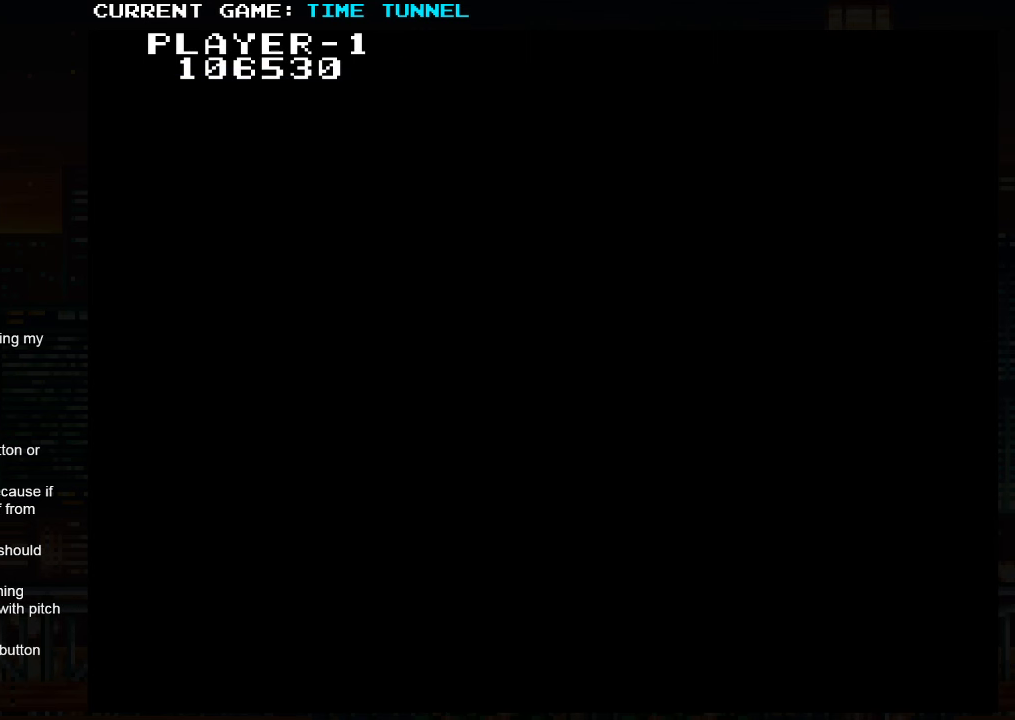
Gameplay with a controller (arcade stick); each line is a JSON object with the inputs held at the frame after it. "events" lists button and stick changes between this image and that frame as [ms after this image, input, new state], when the widget could be followed in between. Not read: L3 R3.
{"buttons": [], "left_stick": "center", "events": []}
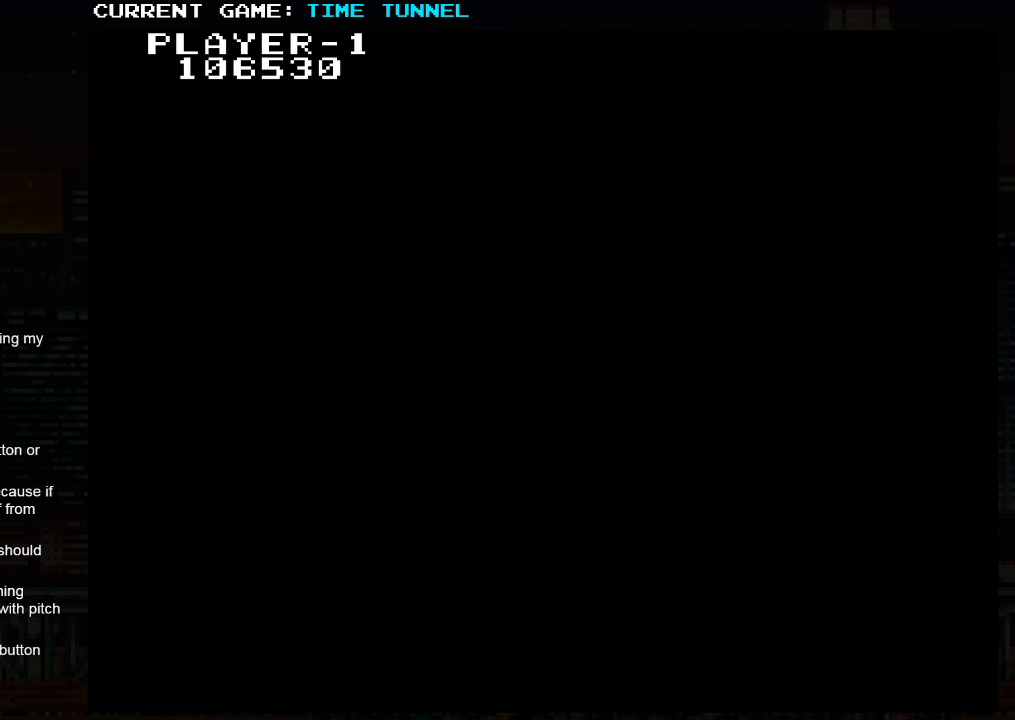
{"buttons": [], "left_stick": "center", "events": []}
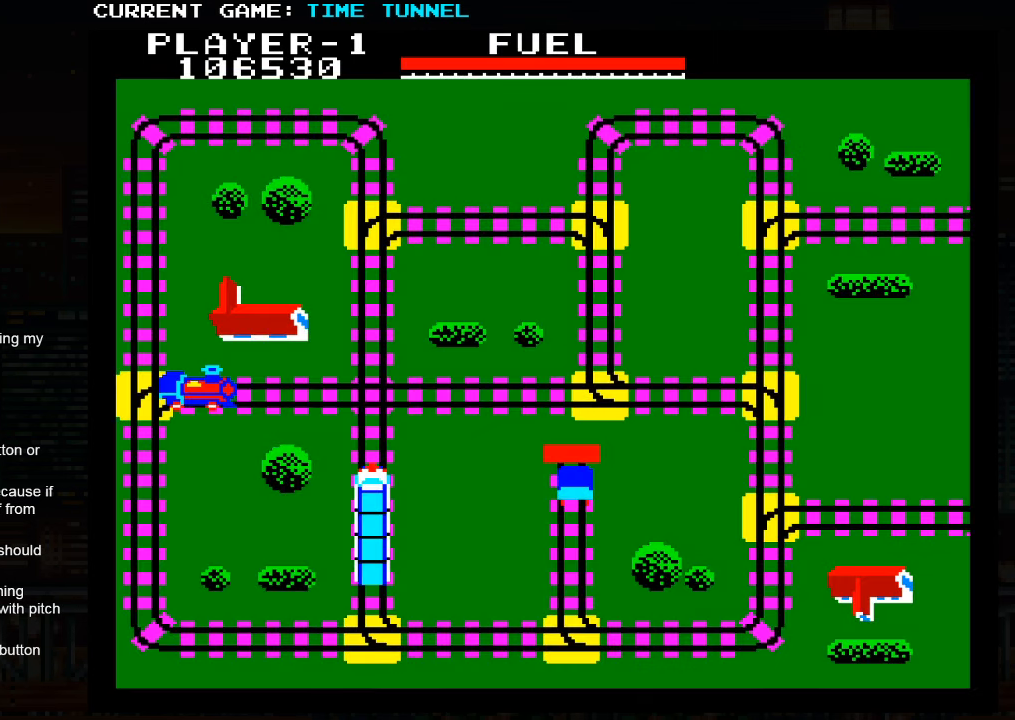
{"buttons": [], "left_stick": "down", "events": [[67, "left_stick", "down"]]}
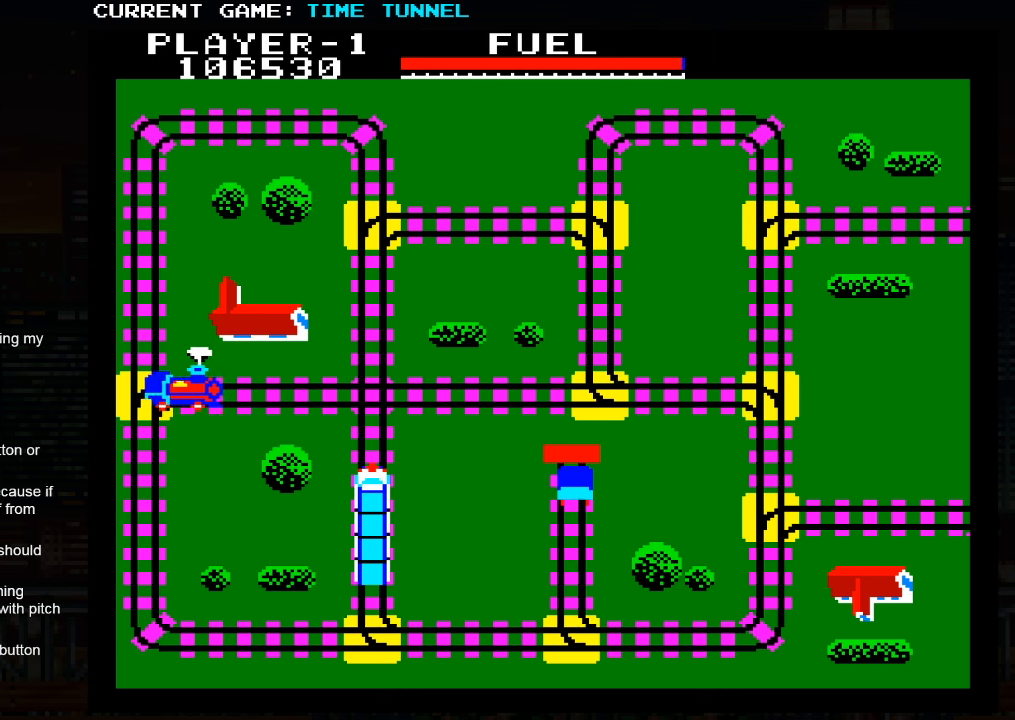
{"buttons": [], "left_stick": "down", "events": []}
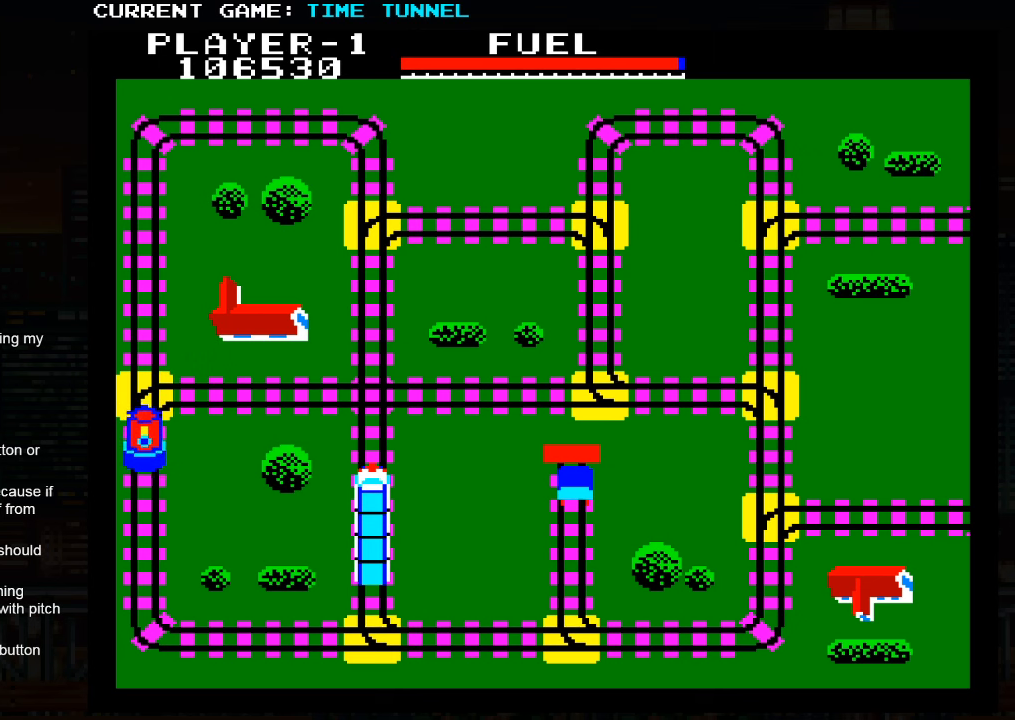
{"buttons": [], "left_stick": "down", "events": []}
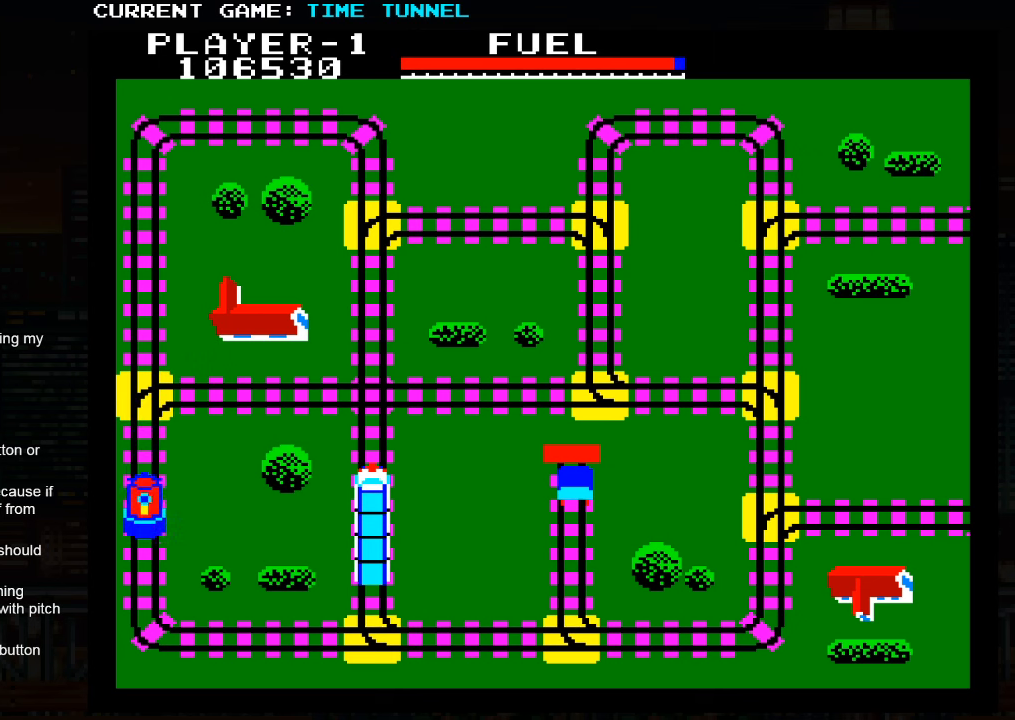
{"buttons": [], "left_stick": "down", "events": []}
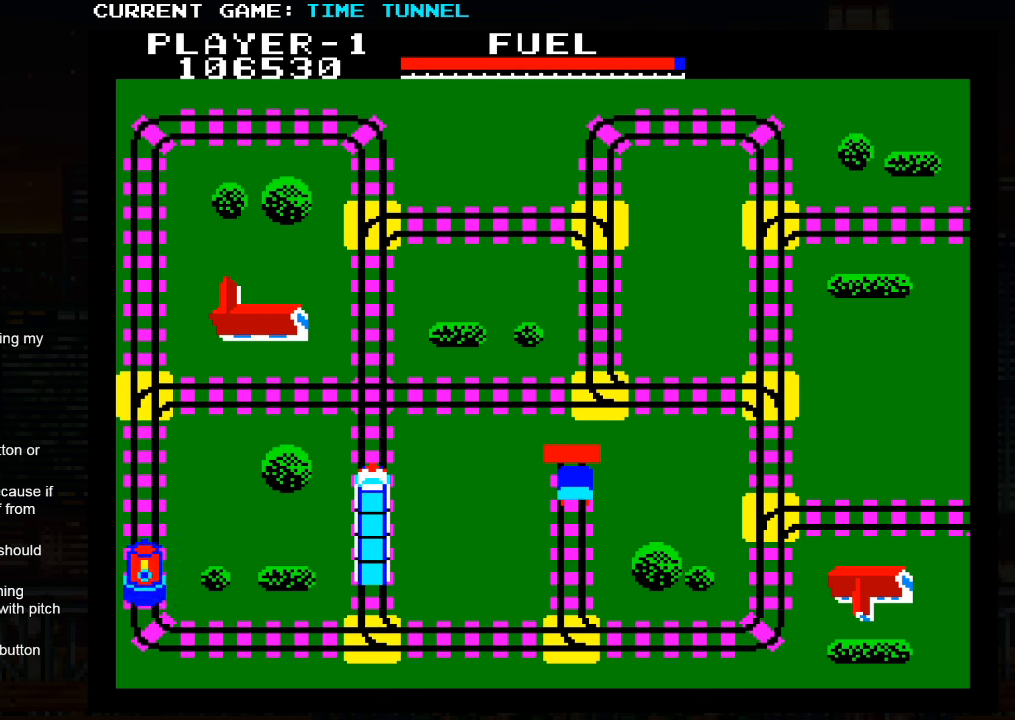
{"buttons": [], "left_stick": "down", "events": []}
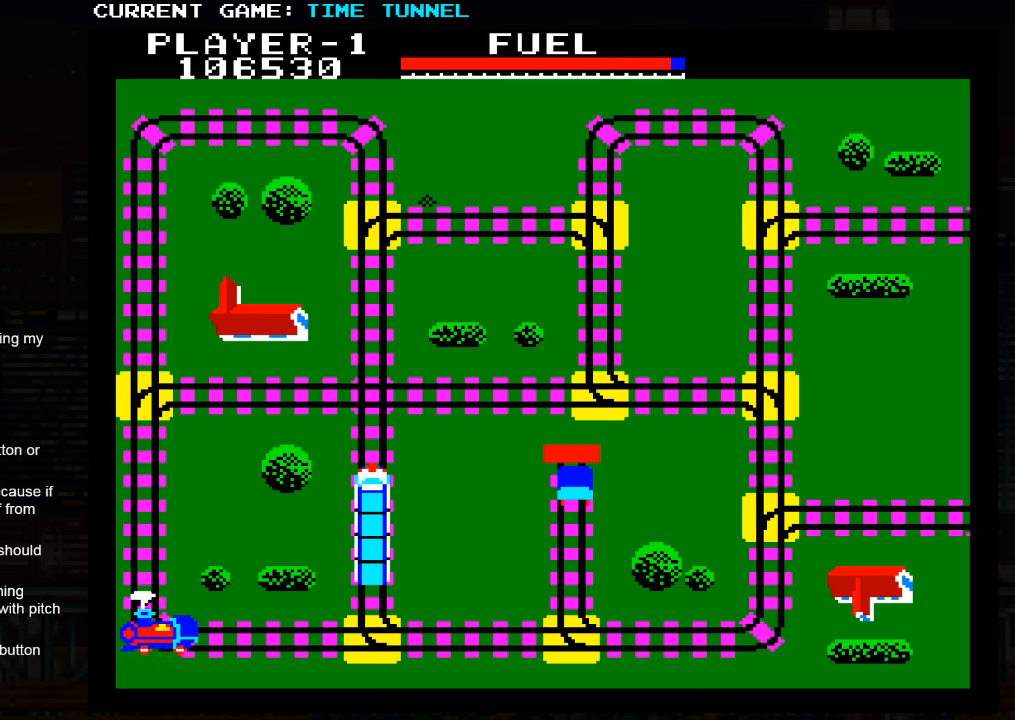
{"buttons": [], "left_stick": "down", "events": []}
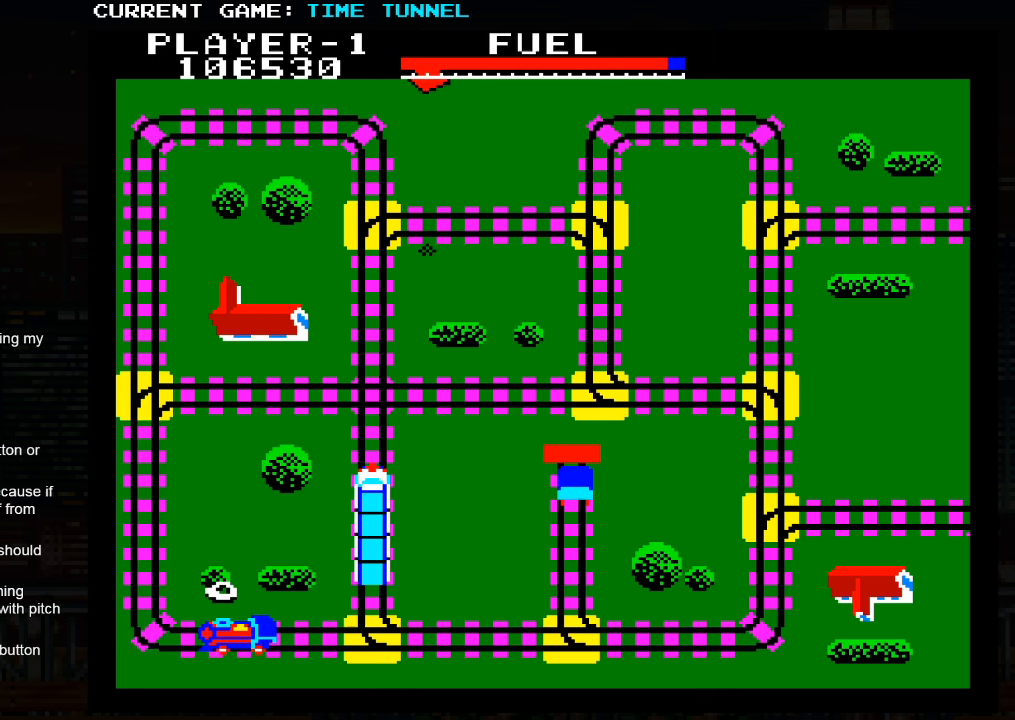
{"buttons": [], "left_stick": "down", "events": []}
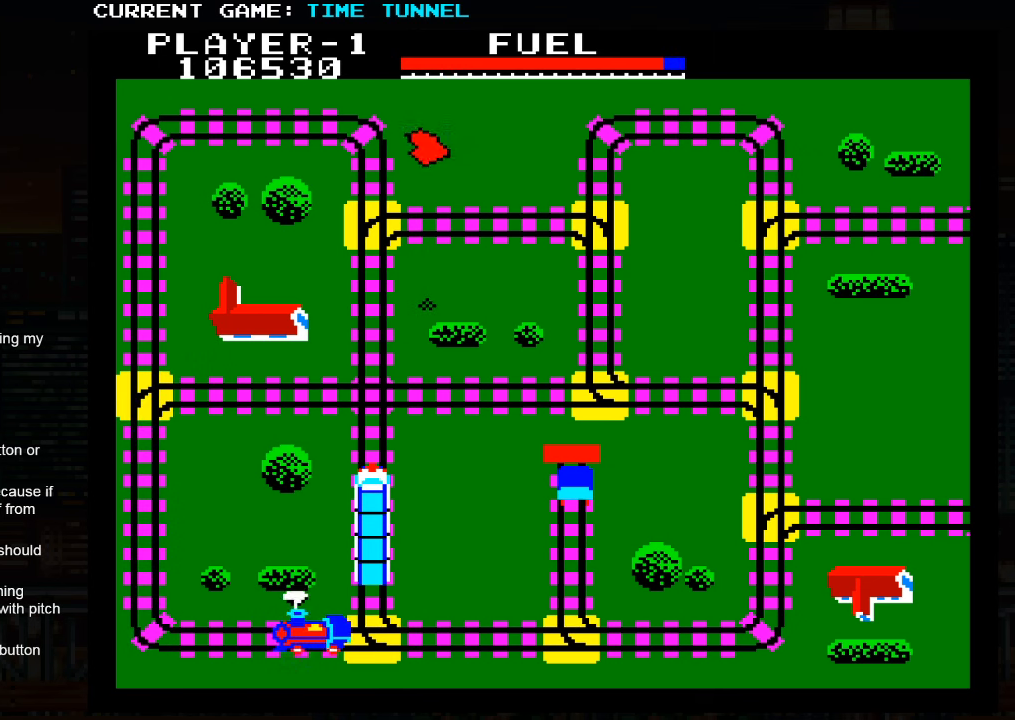
{"buttons": [], "left_stick": "down", "events": []}
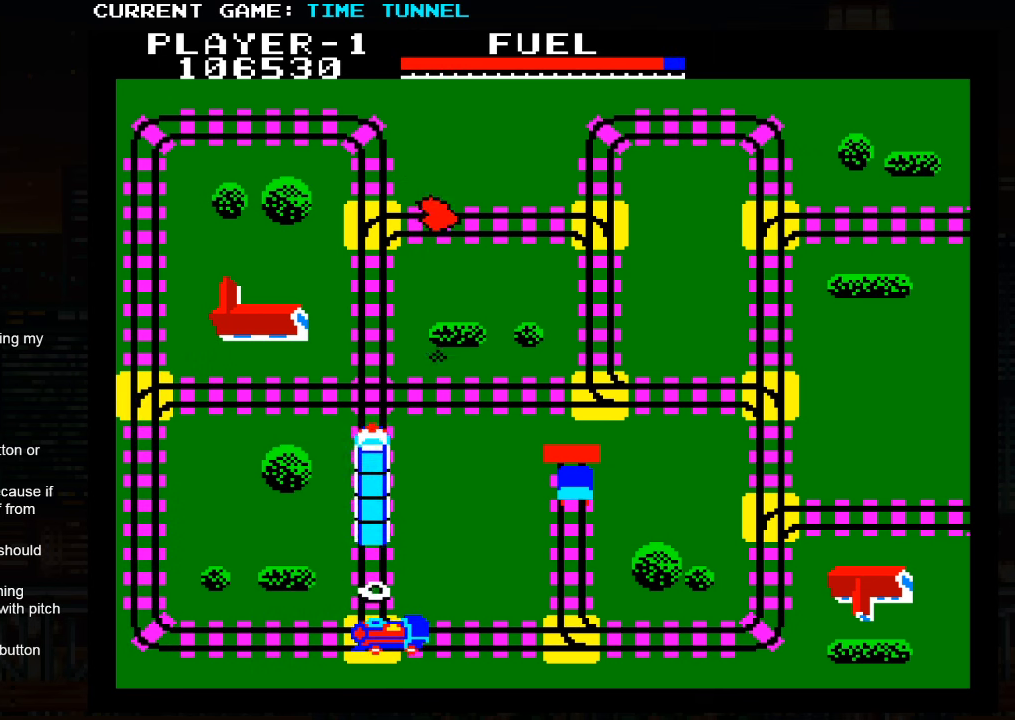
{"buttons": ["SQUARE"], "left_stick": "down", "events": [[417, "SQUARE", "down"]]}
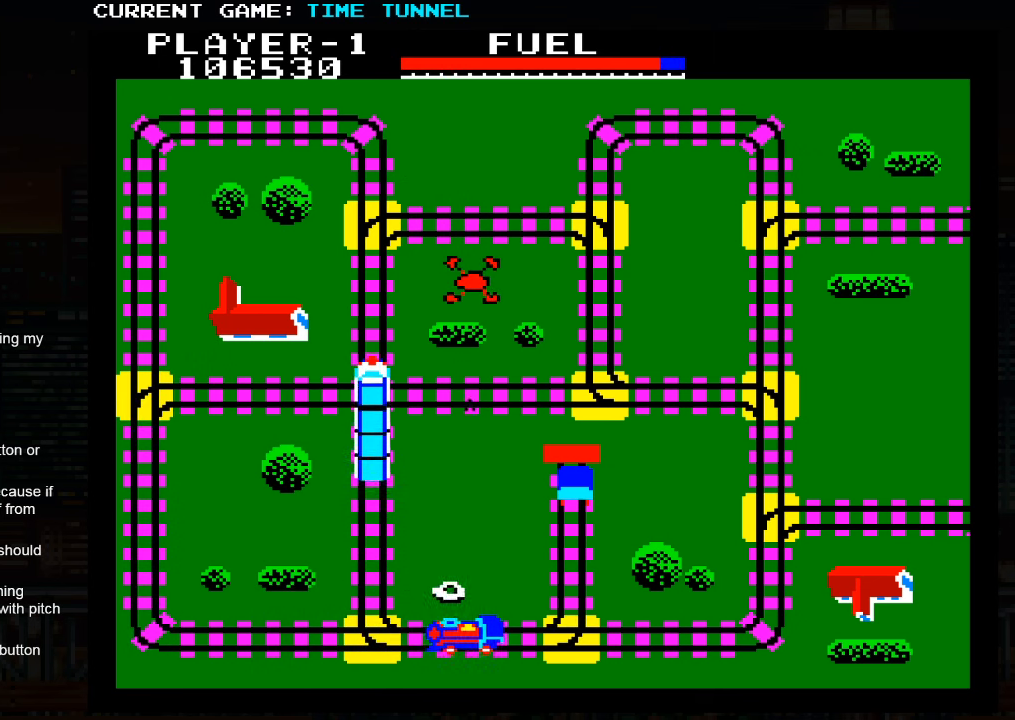
{"buttons": ["SQUARE"], "left_stick": "down", "events": []}
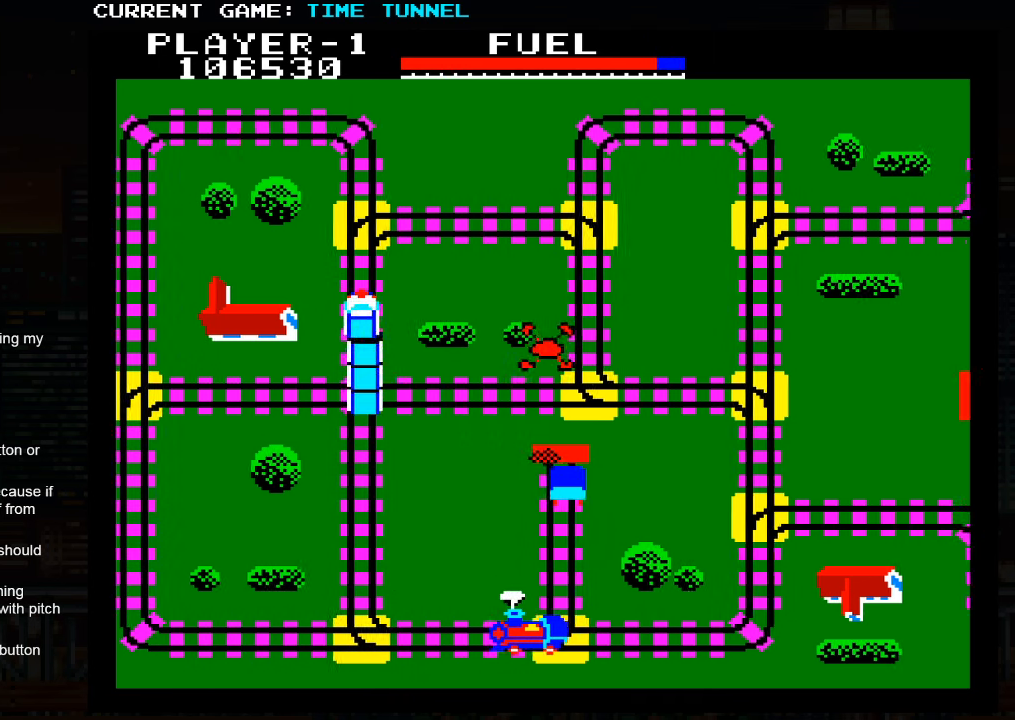
{"buttons": ["SQUARE"], "left_stick": "down", "events": []}
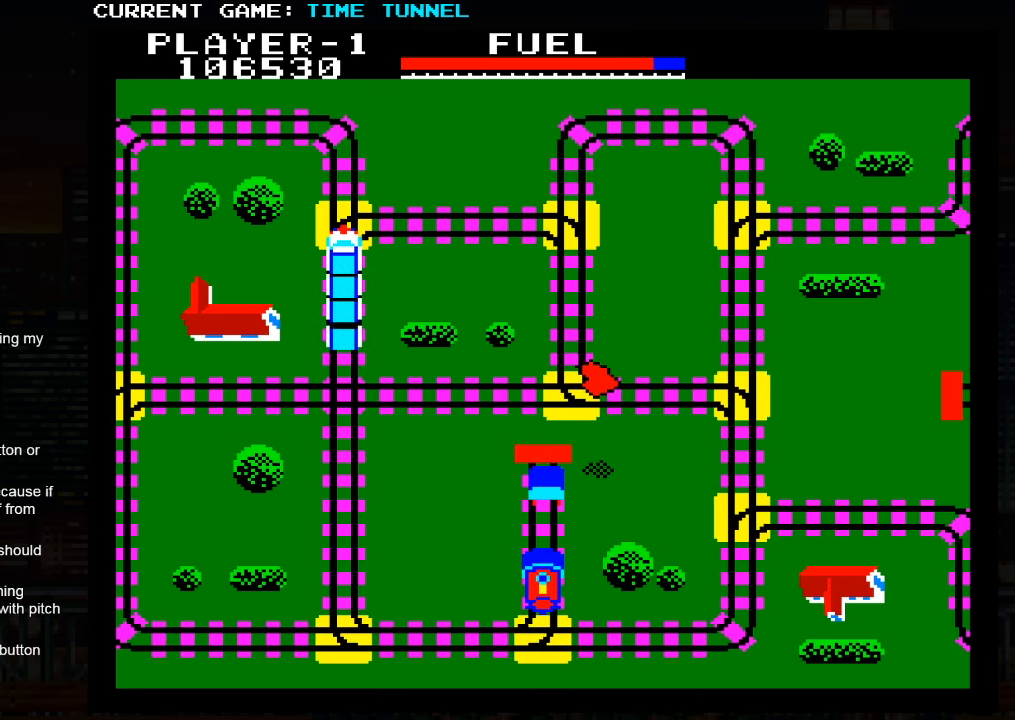
{"buttons": [], "left_stick": "center", "events": [[416, "left_stick", "center"], [450, "SQUARE", "up"]]}
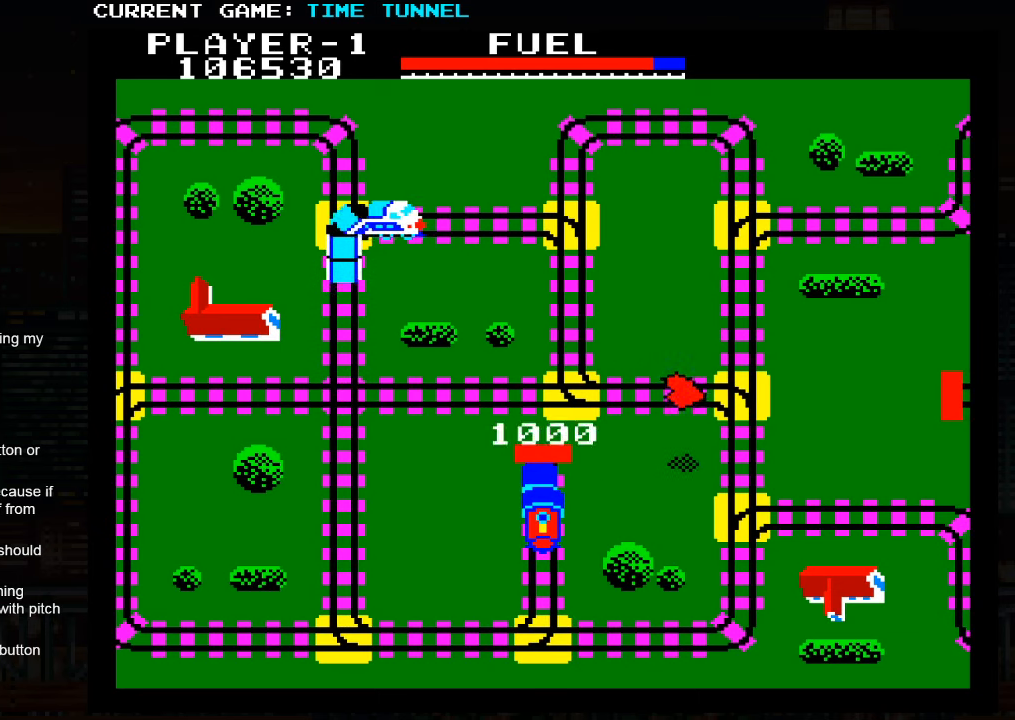
{"buttons": [], "left_stick": "up", "events": [[16, "left_stick", "up"]]}
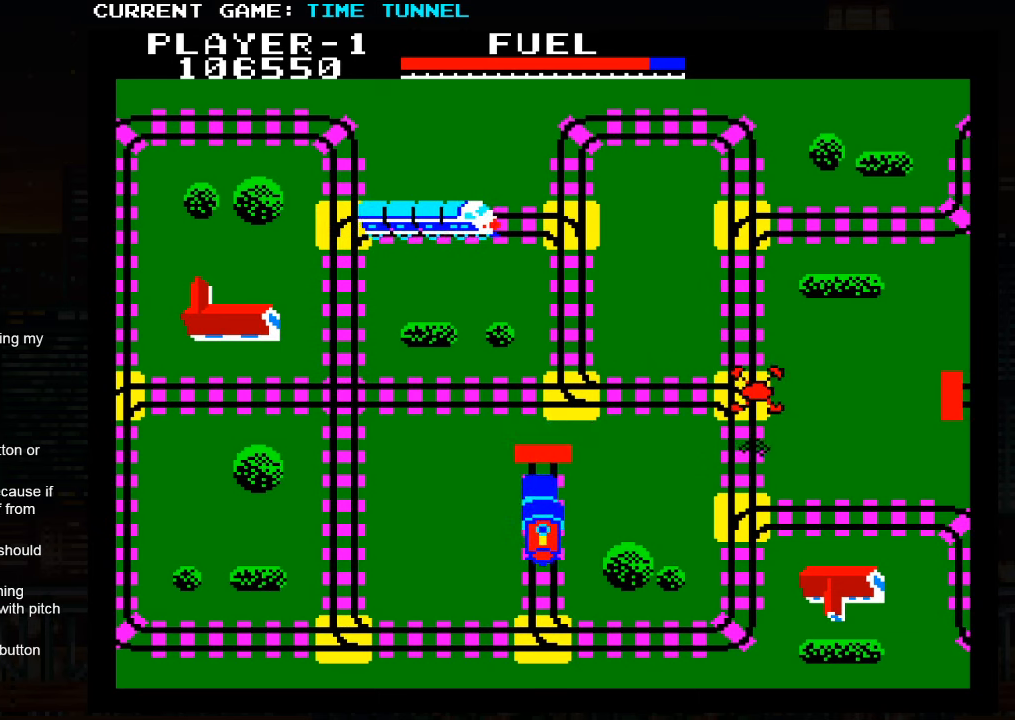
{"buttons": [], "left_stick": "up", "events": []}
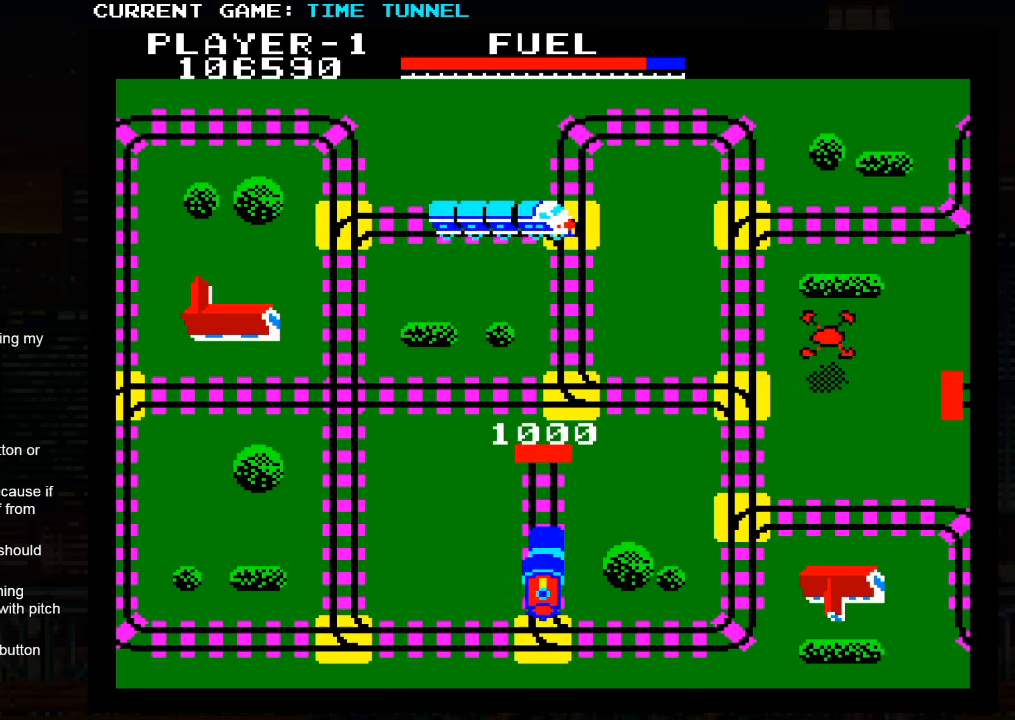
{"buttons": [], "left_stick": "up", "events": []}
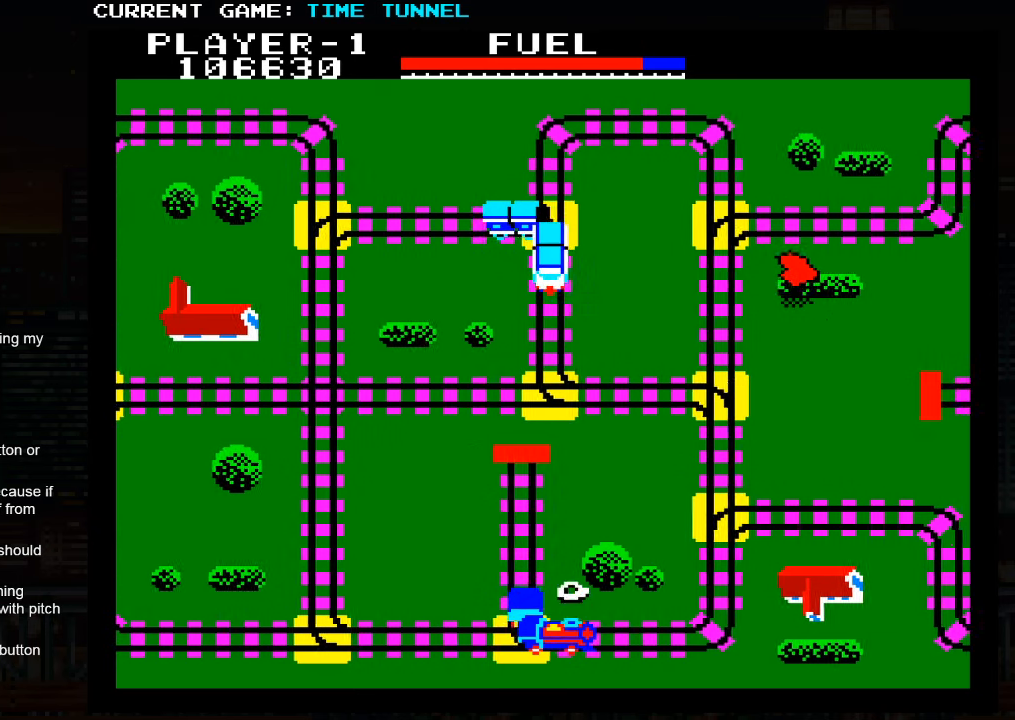
{"buttons": [], "left_stick": "up", "events": []}
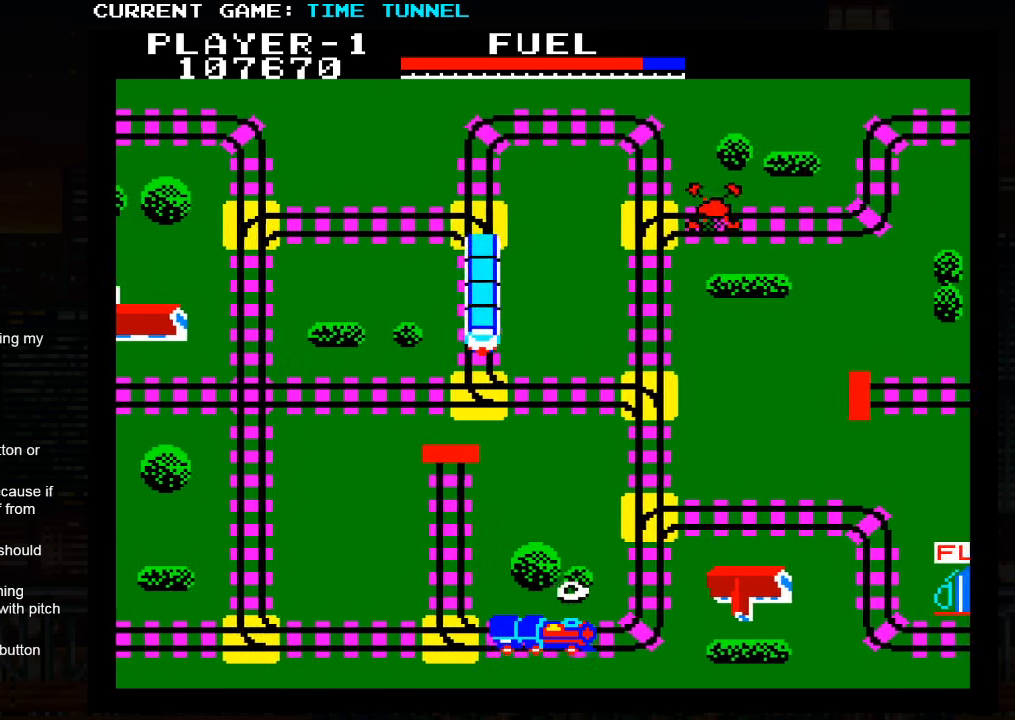
{"buttons": [], "left_stick": "up", "events": []}
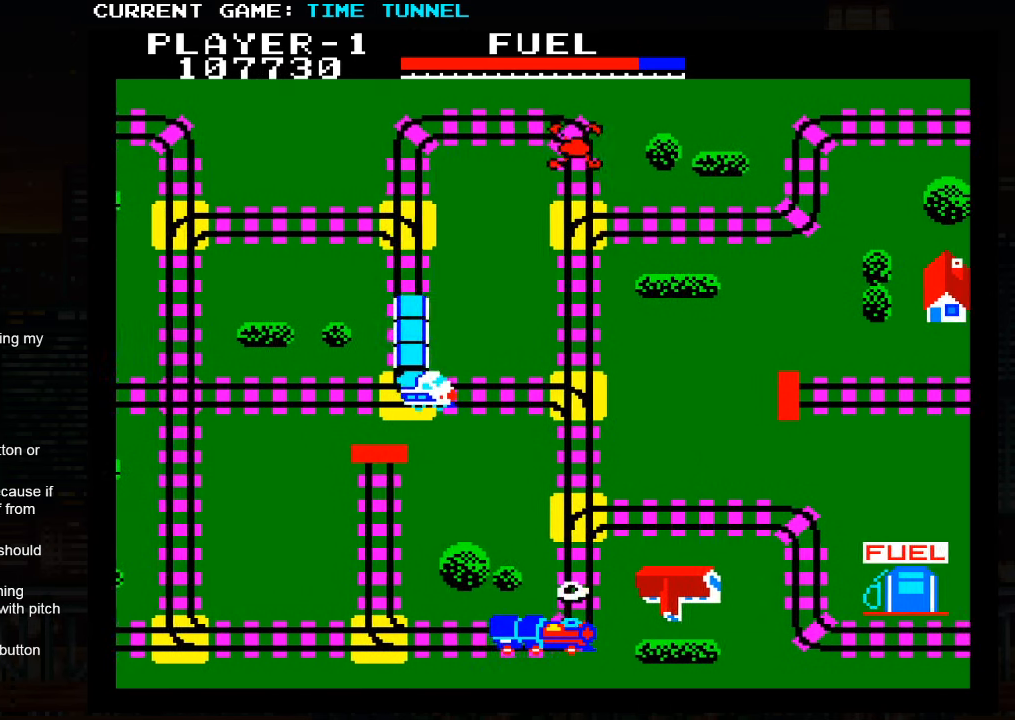
{"buttons": ["SQUARE"], "left_stick": "center", "events": [[283, "left_stick", "center"], [450, "SQUARE", "down"]]}
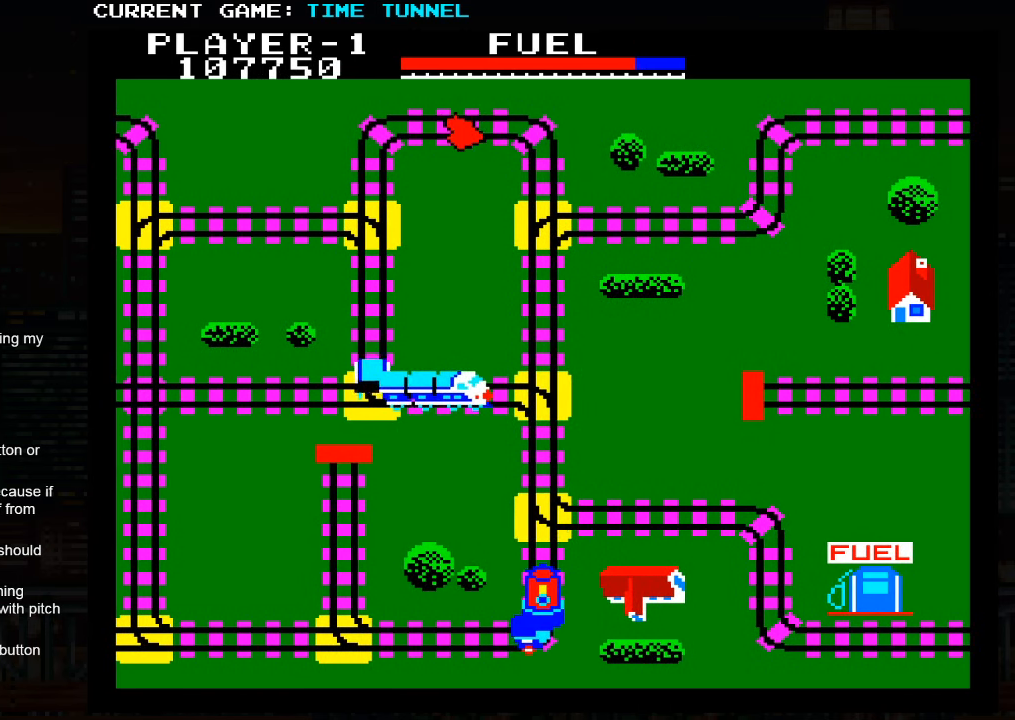
{"buttons": ["SQUARE"], "left_stick": "center", "events": []}
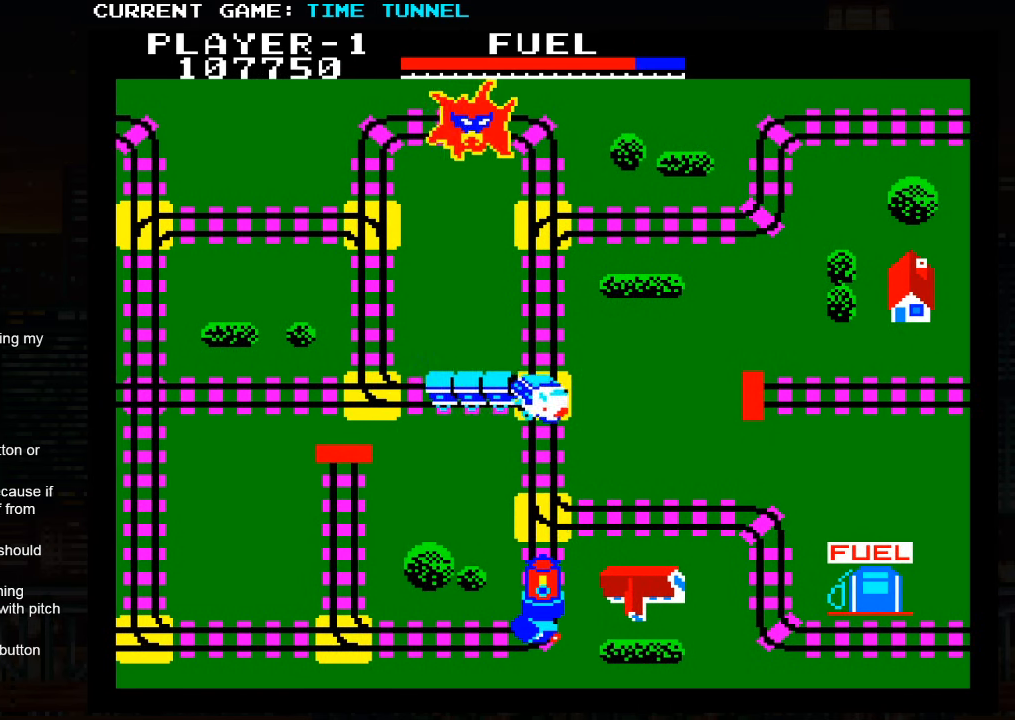
{"buttons": ["SQUARE"], "left_stick": "center", "events": []}
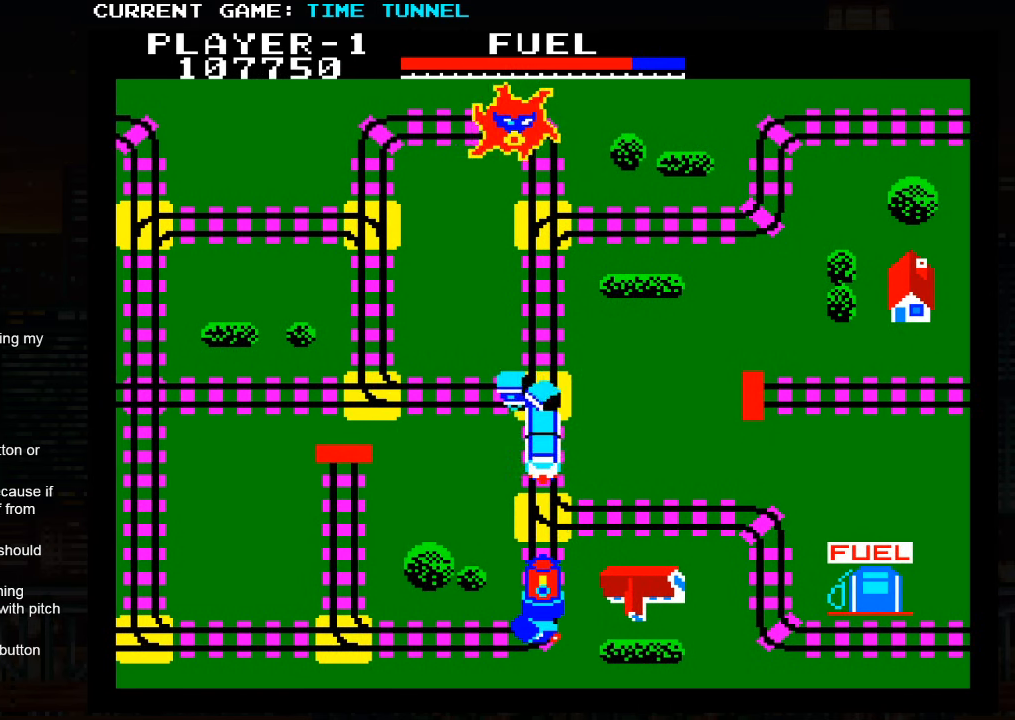
{"buttons": ["SQUARE"], "left_stick": "center", "events": []}
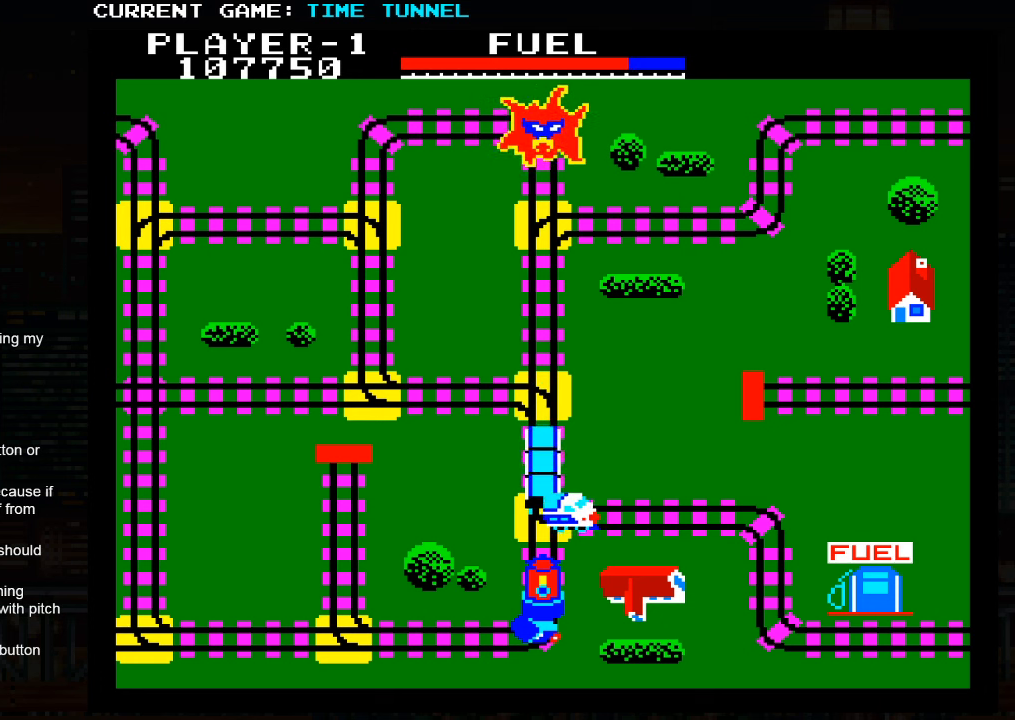
{"buttons": ["SQUARE"], "left_stick": "center", "events": []}
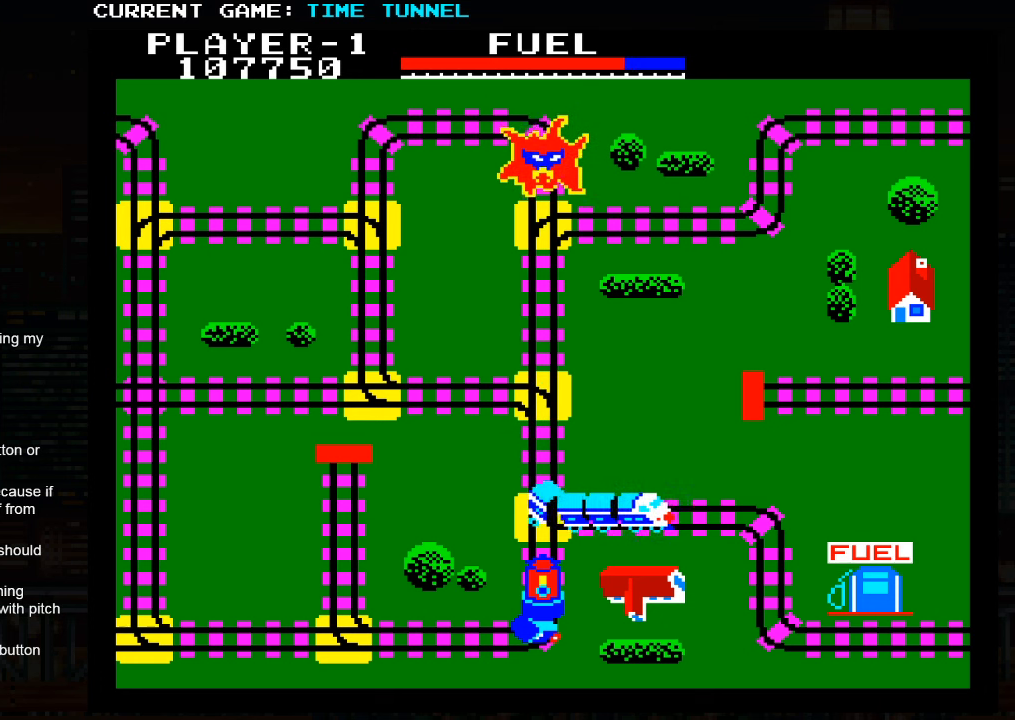
{"buttons": [], "left_stick": "center", "events": [[417, "SQUARE", "up"]]}
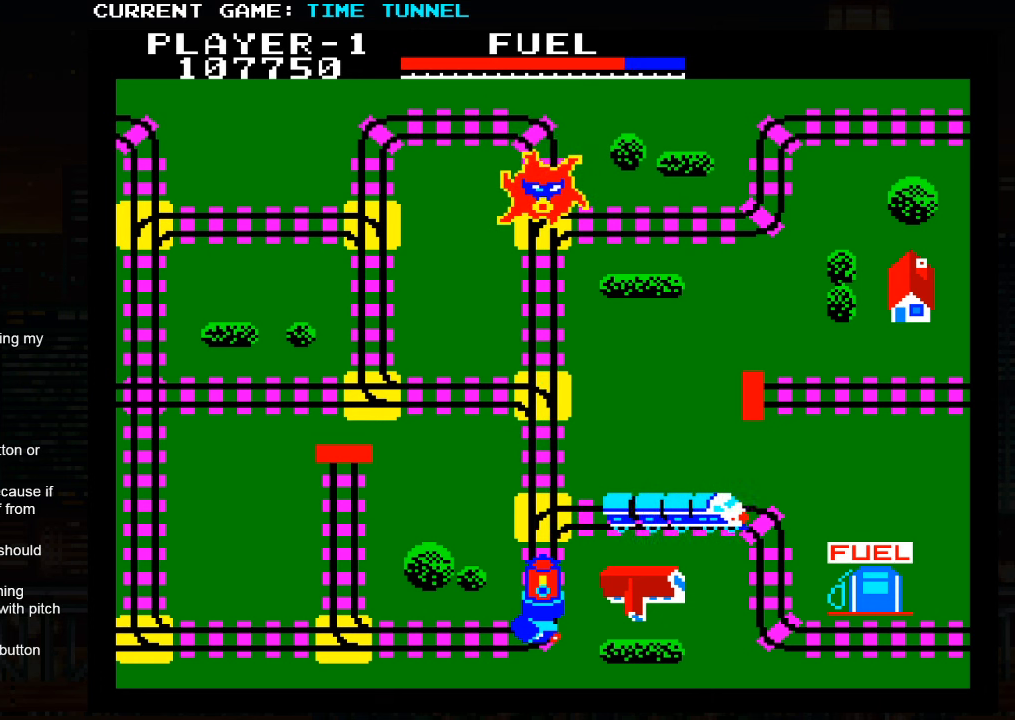
{"buttons": [], "left_stick": "center", "events": []}
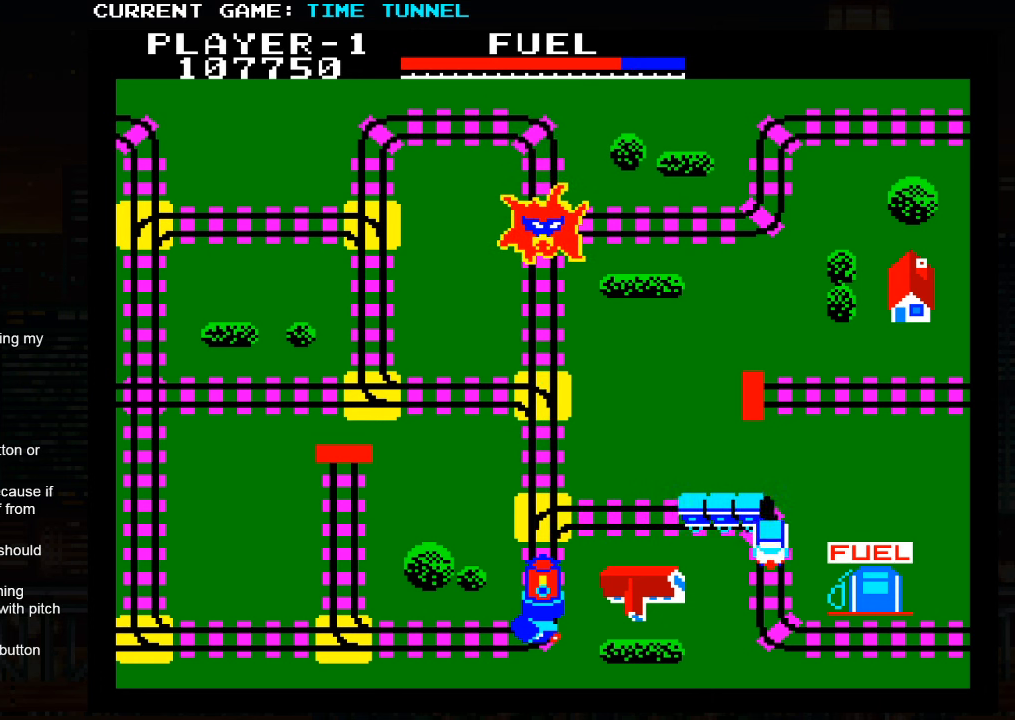
{"buttons": [], "left_stick": "center", "events": []}
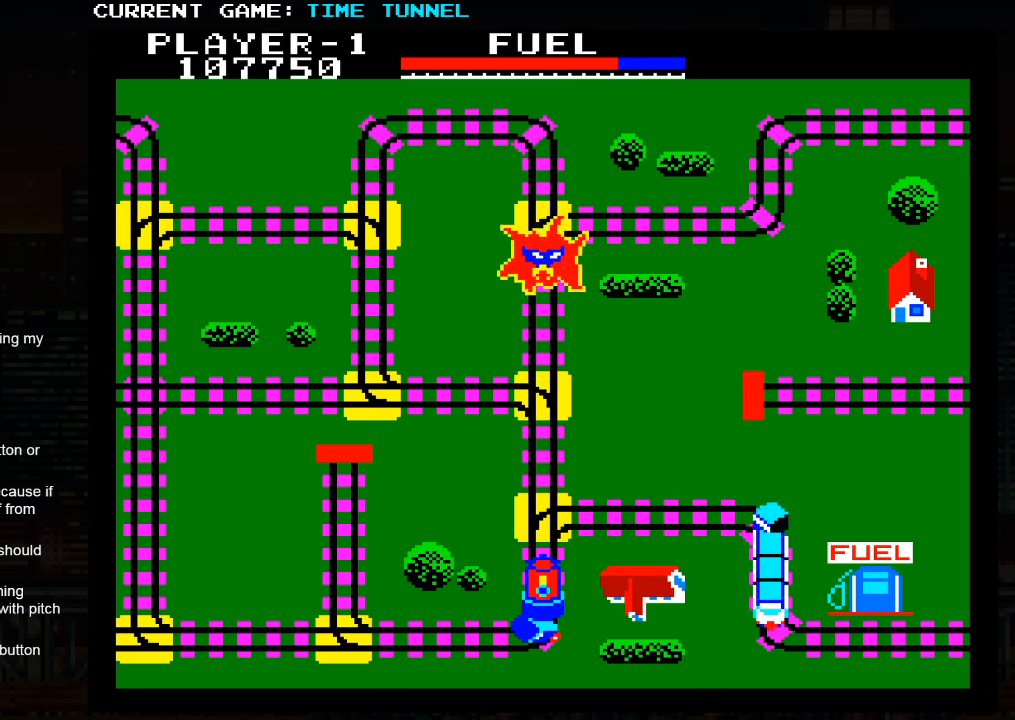
{"buttons": [], "left_stick": "center", "events": []}
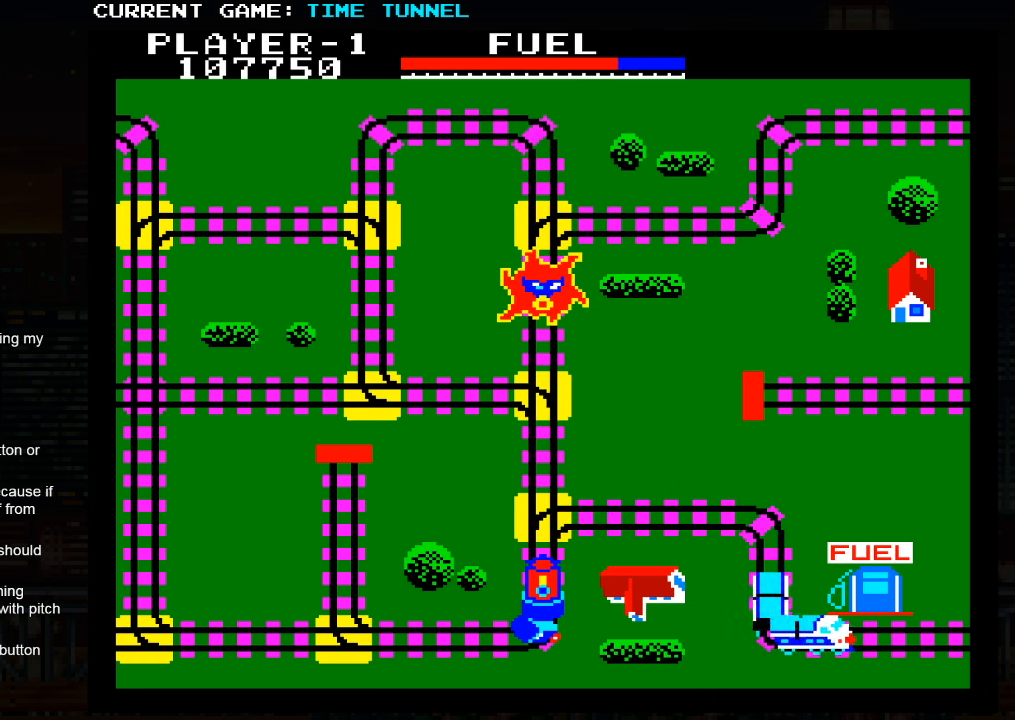
{"buttons": [], "left_stick": "center", "events": []}
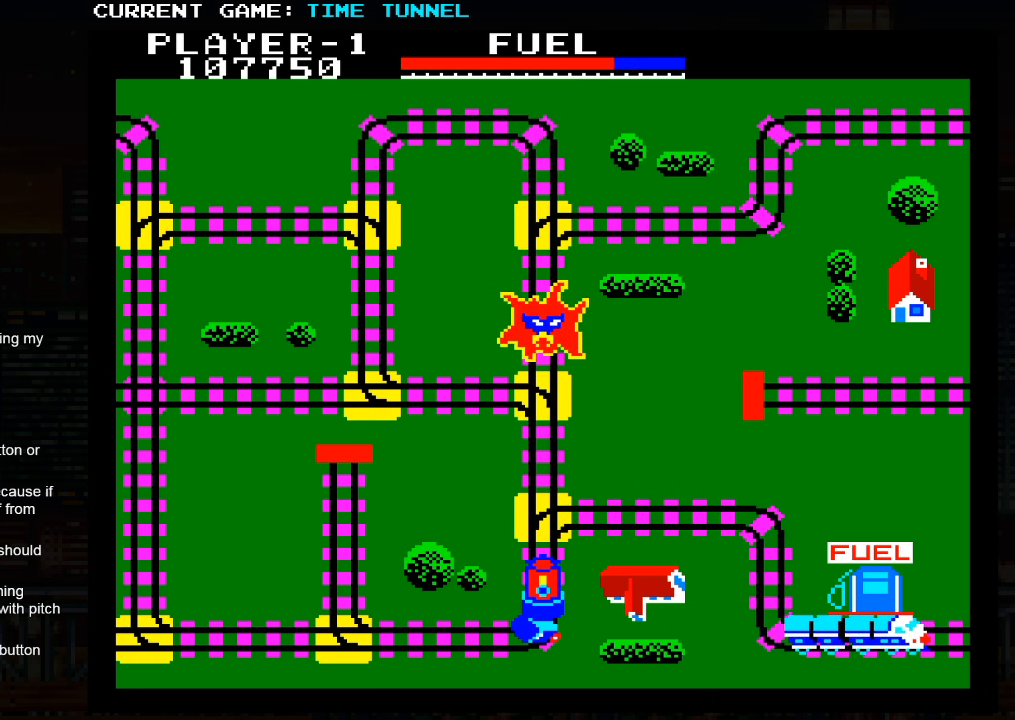
{"buttons": [], "left_stick": "center", "events": []}